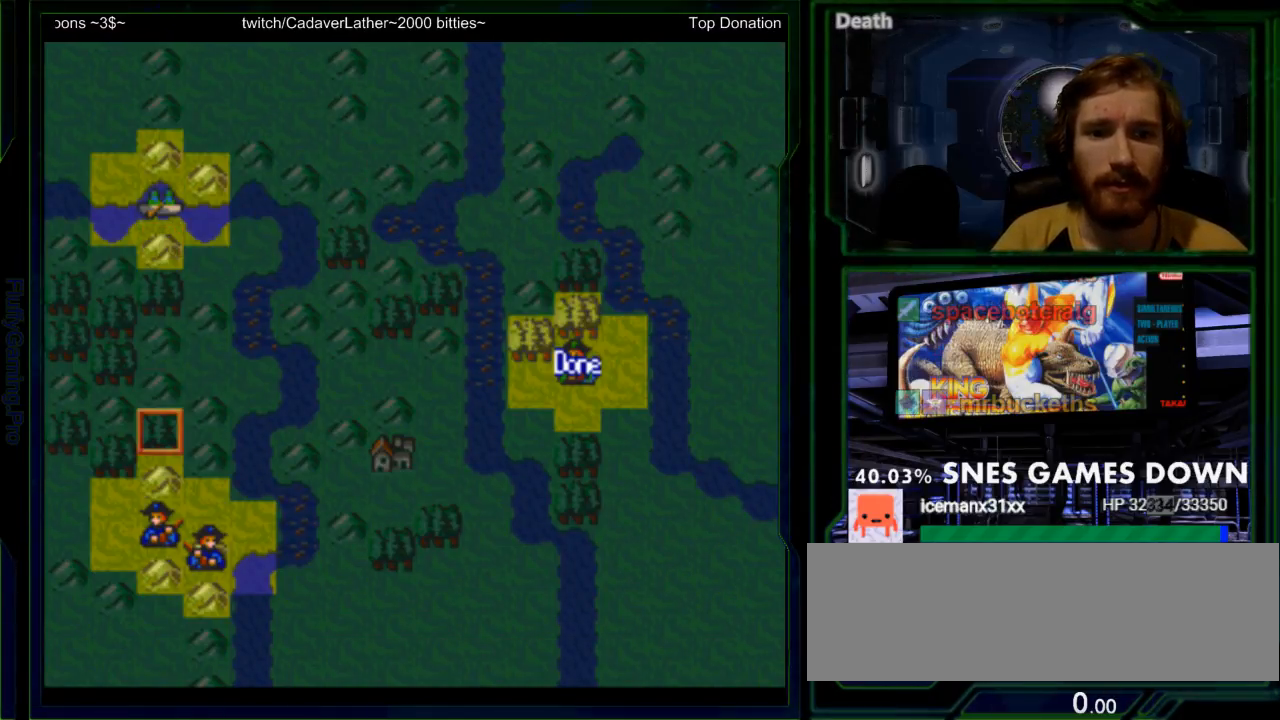
Gameplay with a controller (Nintendo layout); each line is a JSON object with the inputs held at the frame after it (dt_ms = milliseconds from this image to that frame). "events" lists button and stick changes between this image and that frame as [ms after this image, input, new state], when the widget could be followed in between. Not read: L3 R3.
{"dt_ms": 500, "buttons": ["DPAD_RIGHT"], "events": [[117, "DPAD_RIGHT", "down"], [283, "DPAD_DOWN", "up"], [283, "DPAD_RIGHT", "up"], [500, "DPAD_RIGHT", "down"]]}
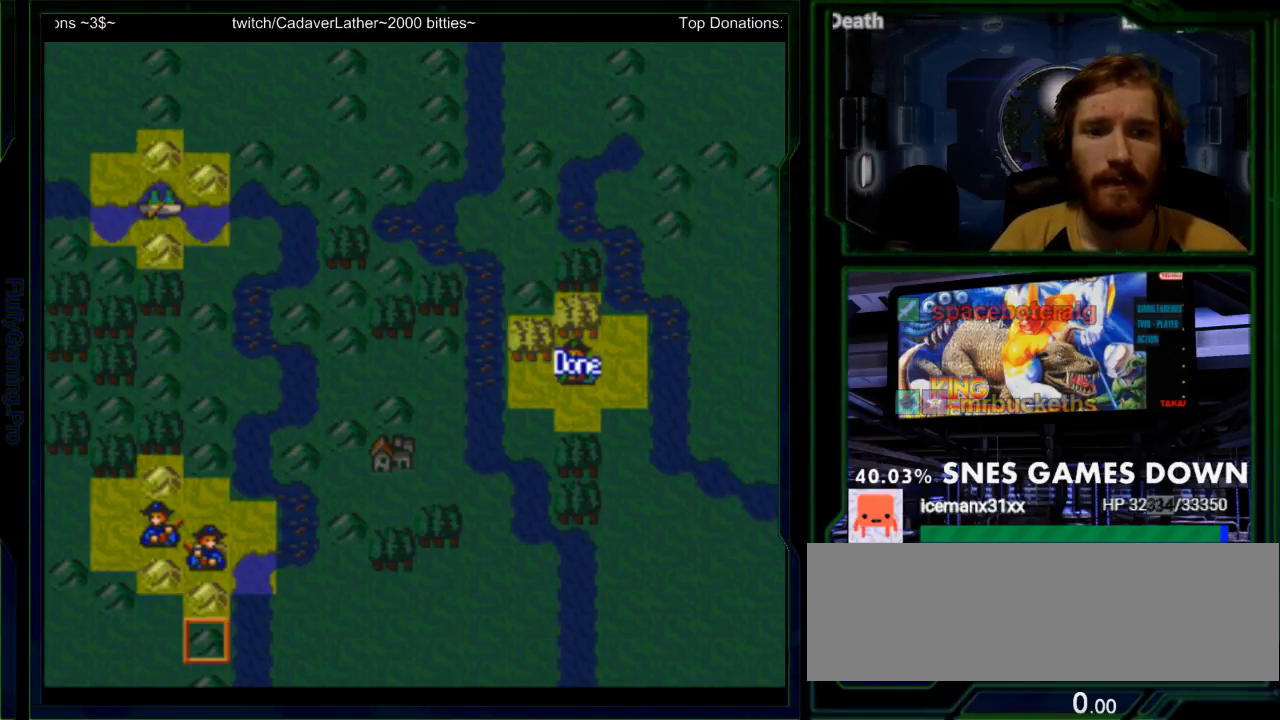
{"dt_ms": 500, "buttons": ["DPAD_RIGHT"]}
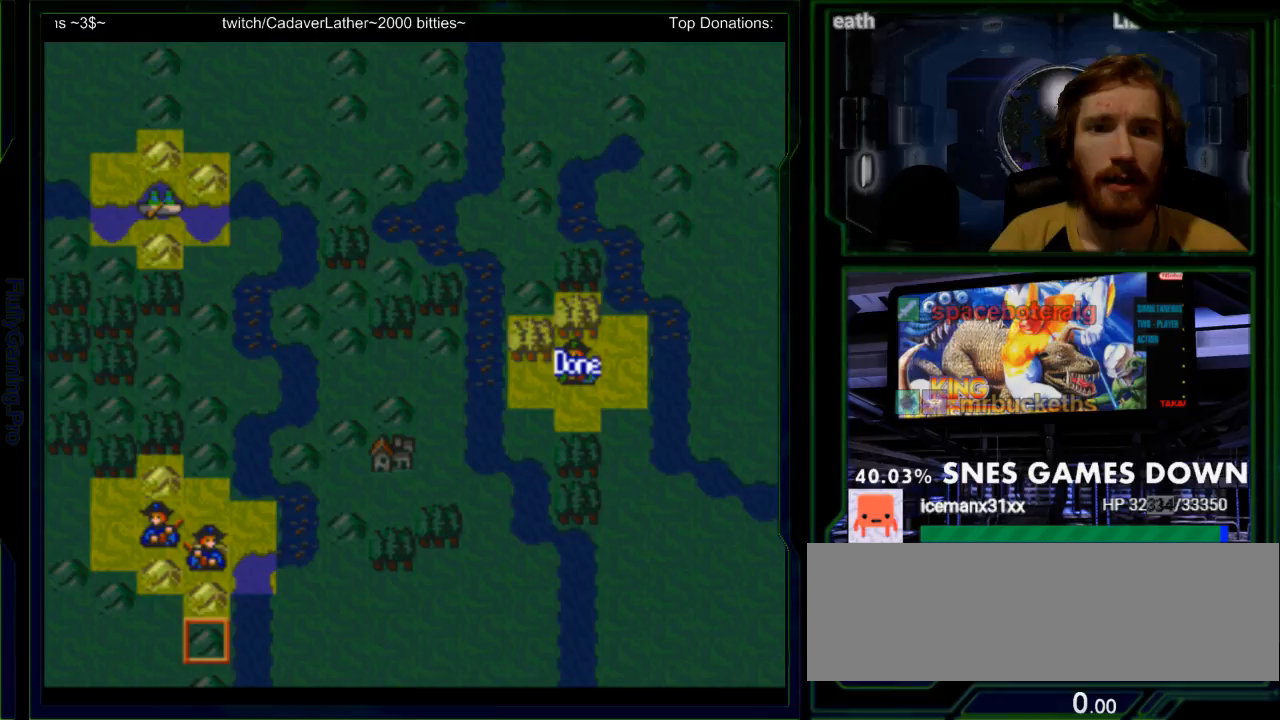
{"dt_ms": 500, "buttons": ["DPAD_RIGHT"], "events": []}
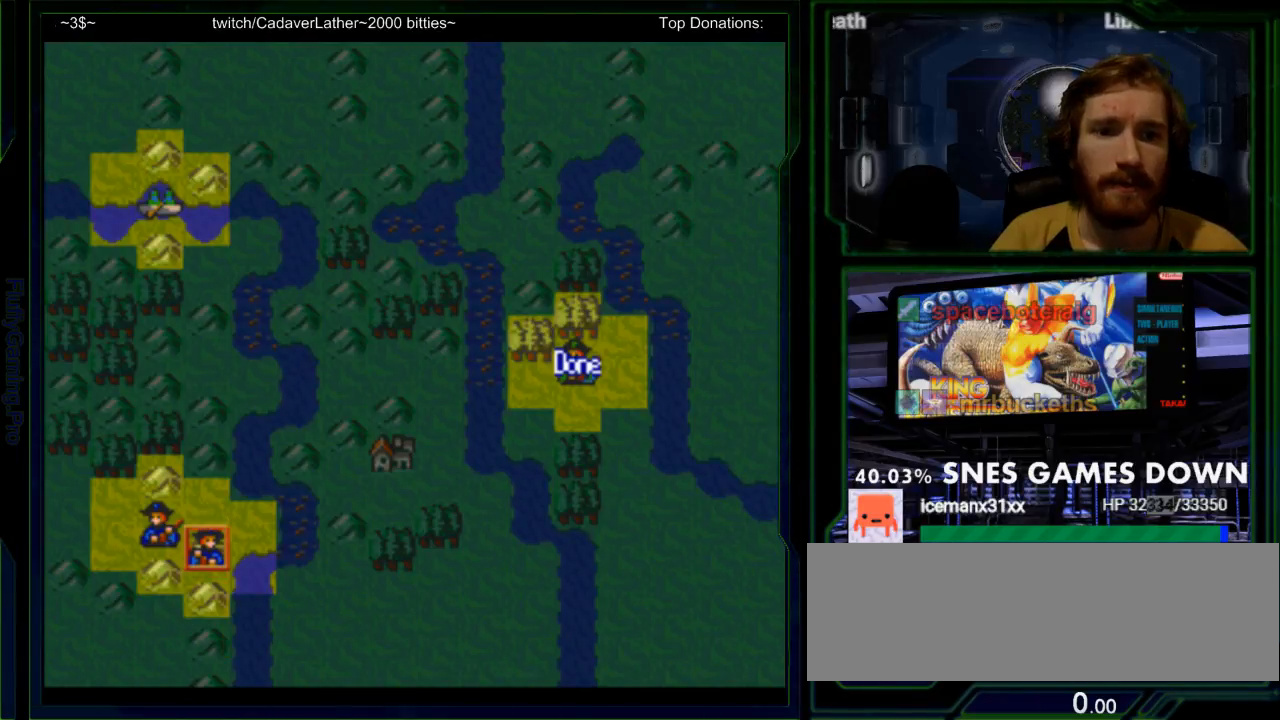
{"dt_ms": 500, "buttons": ["DPAD_RIGHT"]}
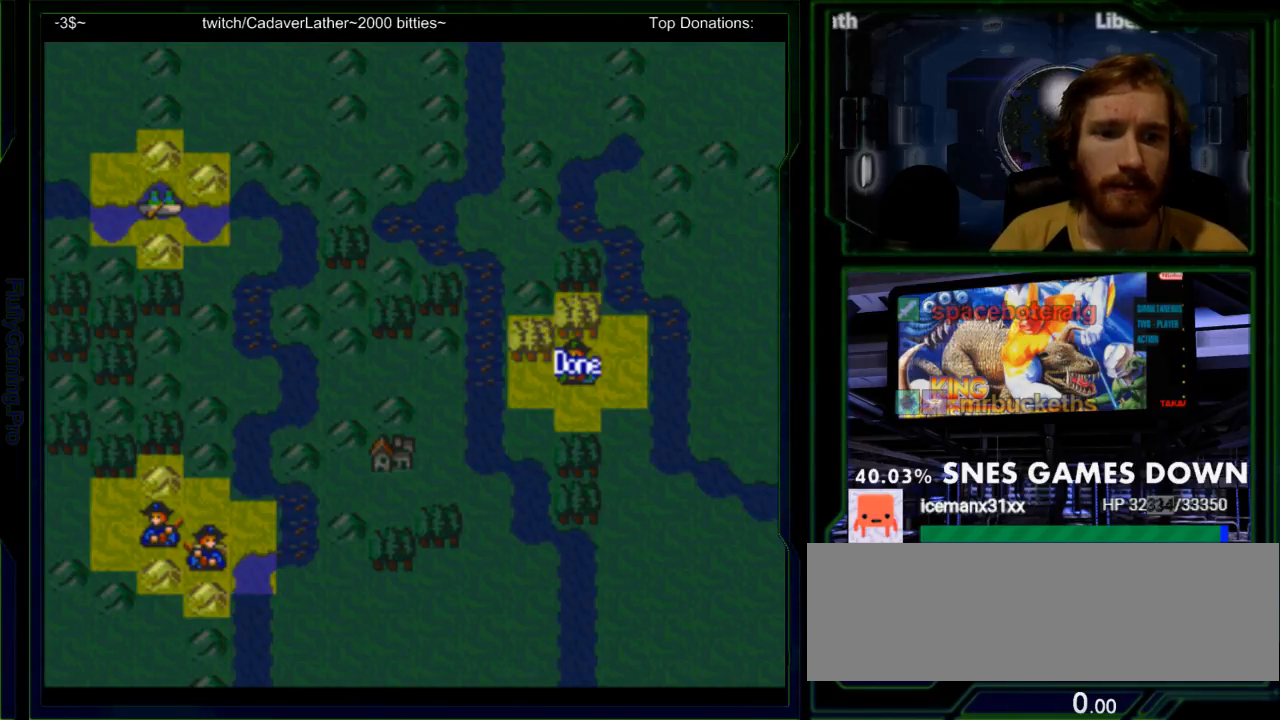
{"dt_ms": 500, "buttons": ["DPAD_DOWN"], "events": [[83, "DPAD_RIGHT", "up"], [317, "DPAD_RIGHT", "down"], [483, "DPAD_RIGHT", "up"], [500, "DPAD_DOWN", "down"]]}
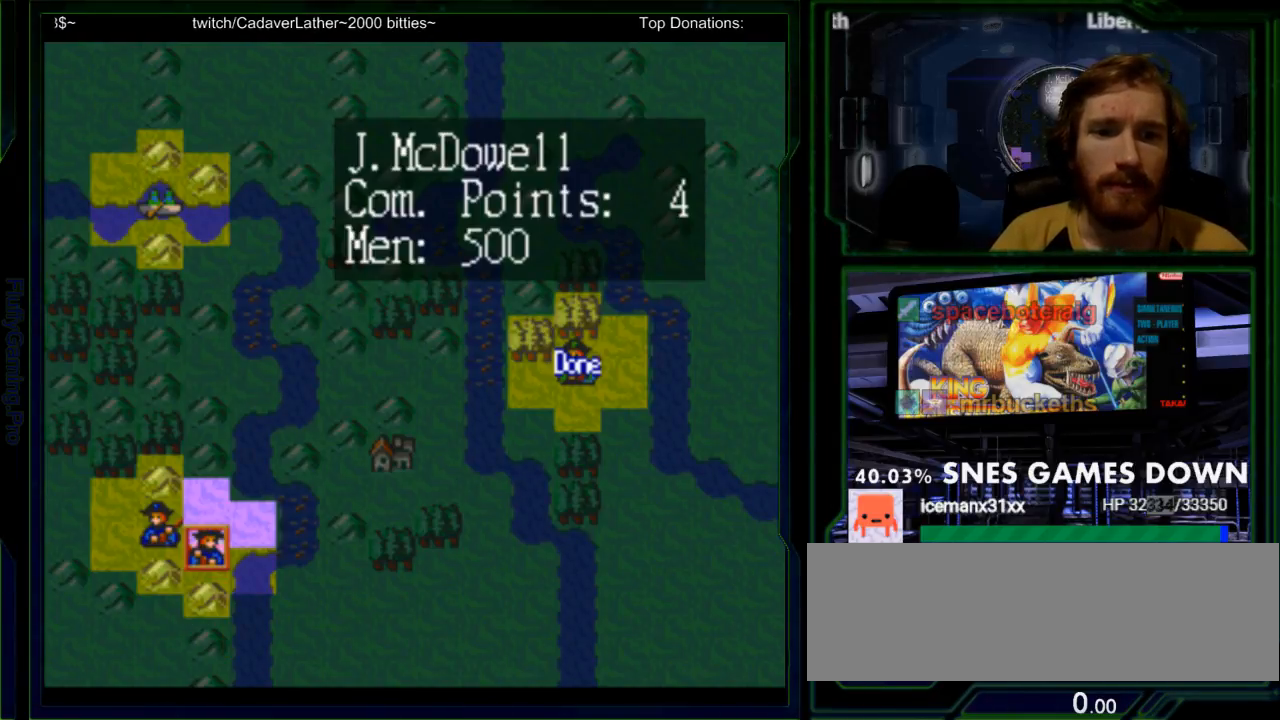
{"dt_ms": 500, "buttons": [], "events": [[167, "DPAD_DOWN", "up"]]}
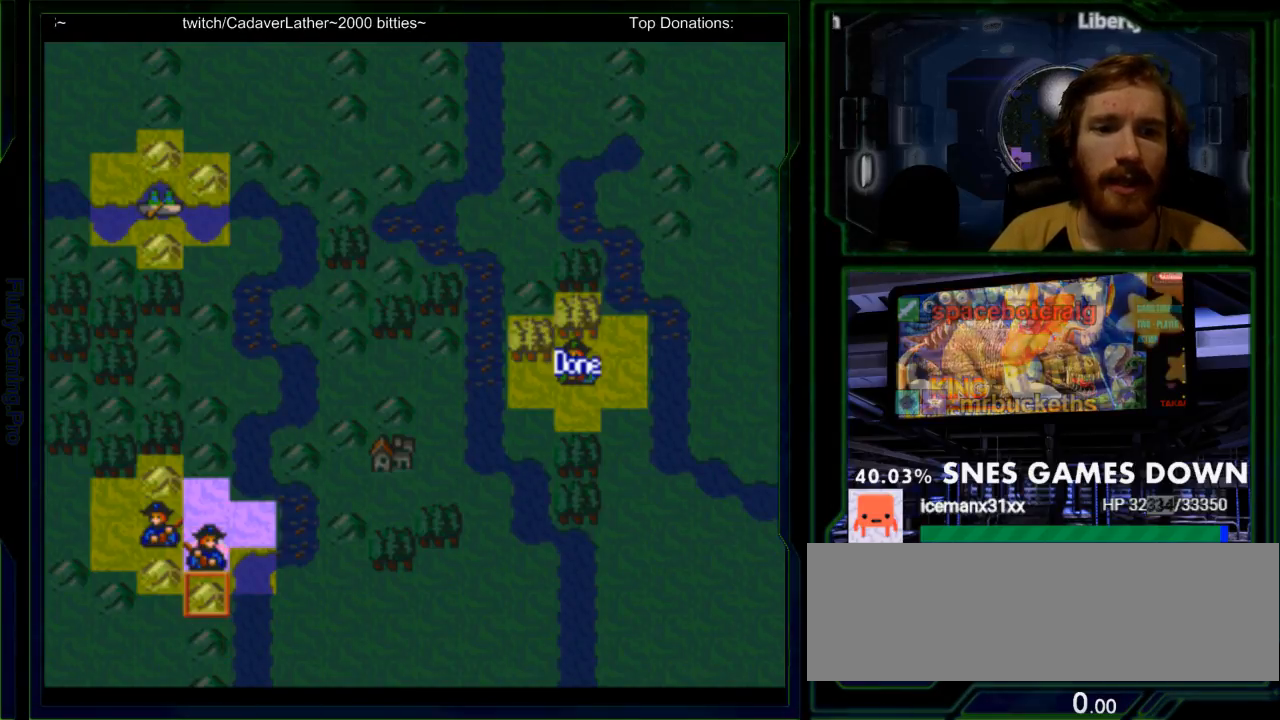
{"dt_ms": 500, "buttons": [], "events": []}
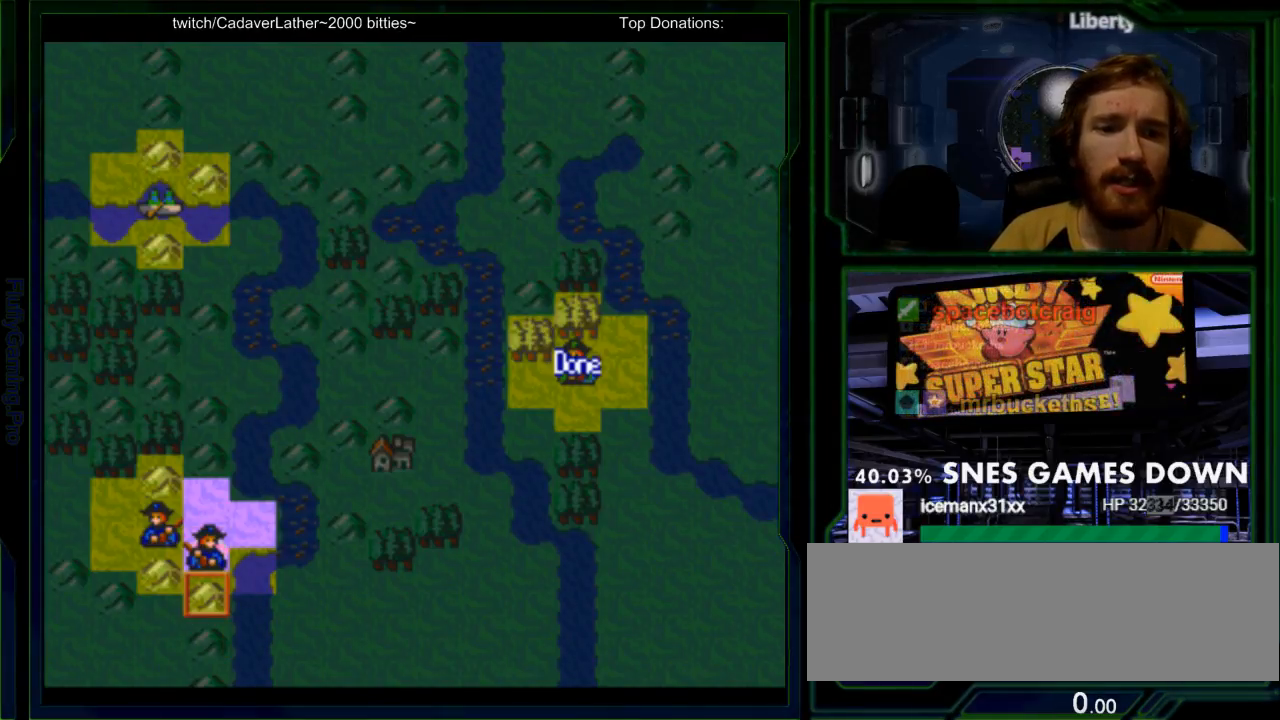
{"dt_ms": 500, "buttons": [], "events": []}
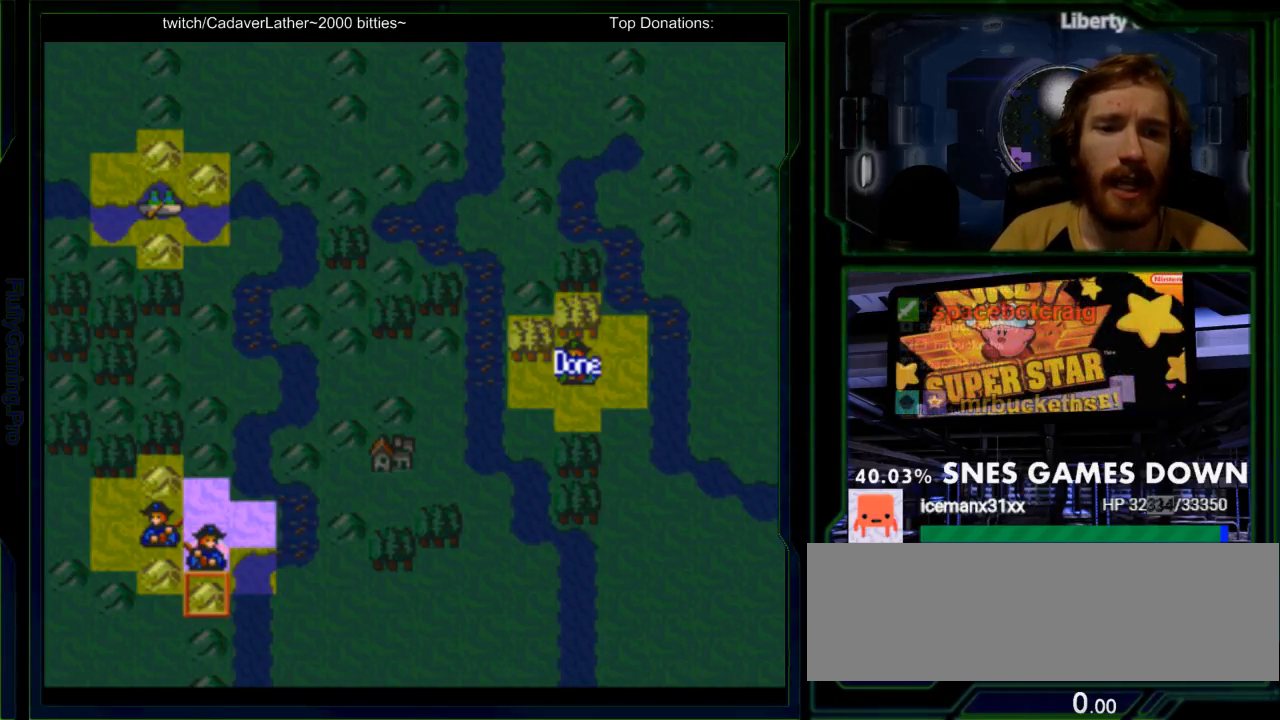
{"dt_ms": 500, "buttons": [], "events": []}
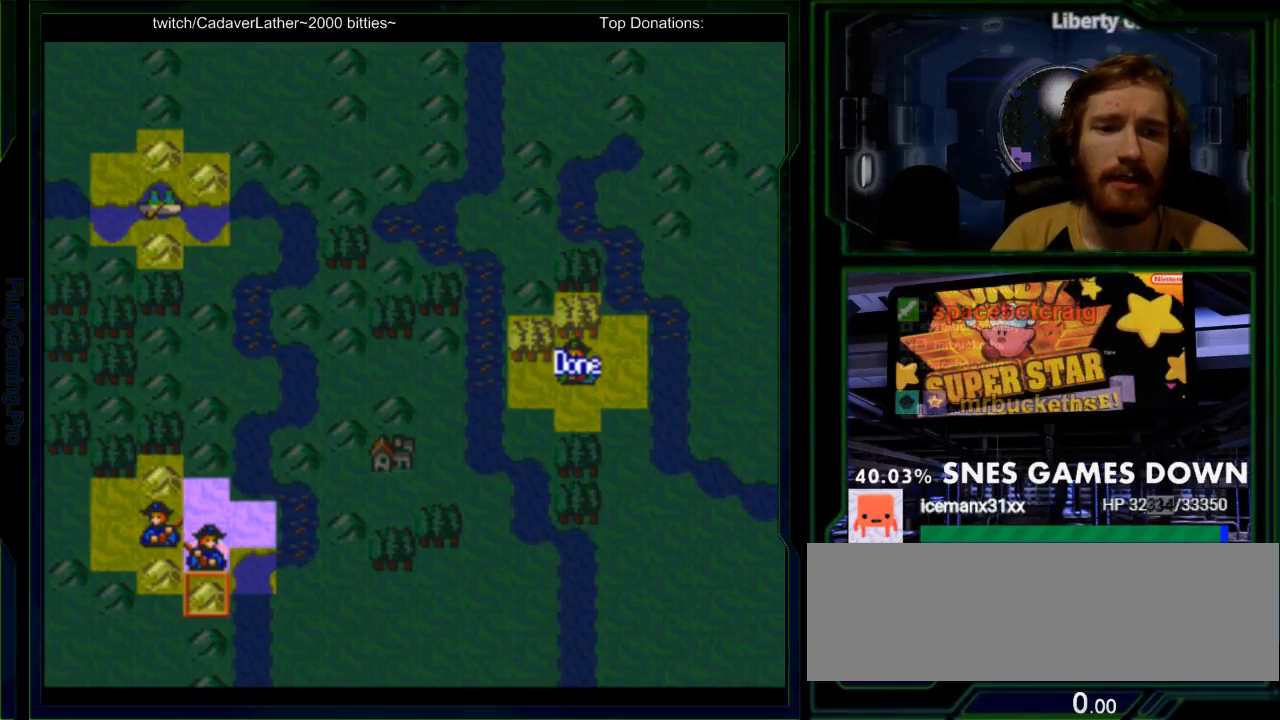
{"dt_ms": 500, "buttons": ["DPAD_LEFT"], "events": [[450, "DPAD_LEFT", "down"]]}
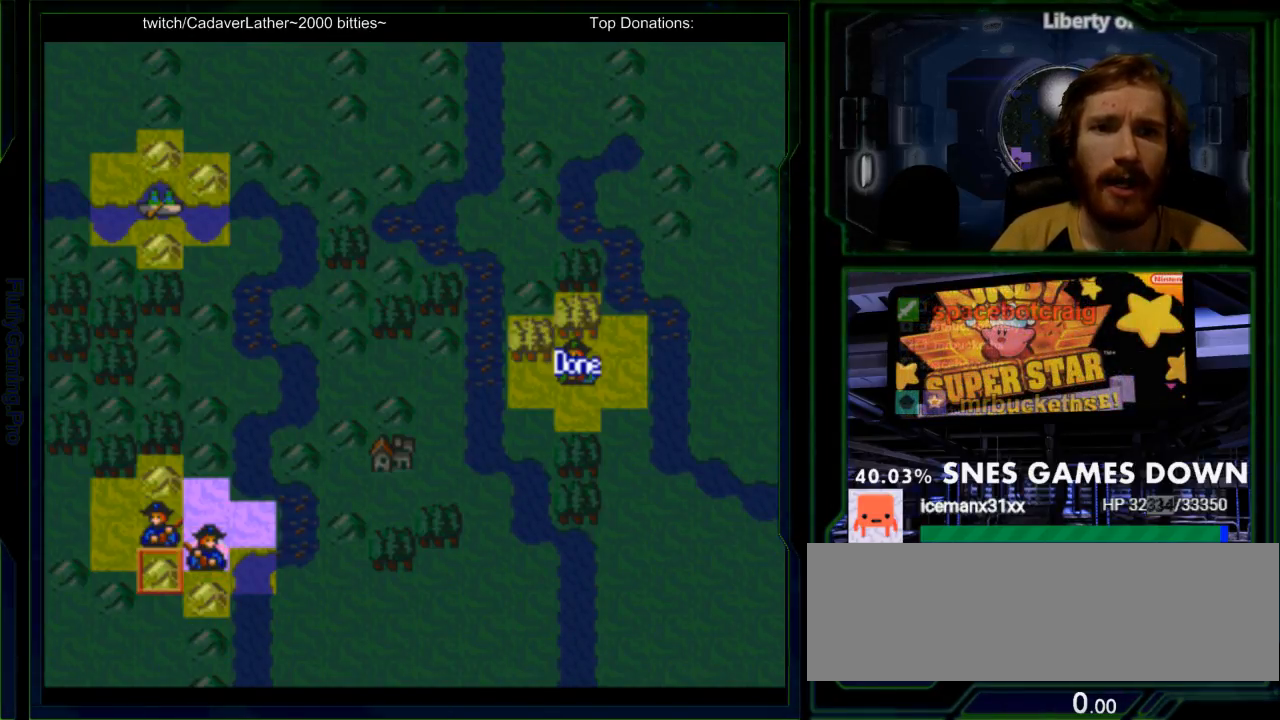
{"dt_ms": 500, "buttons": [], "events": [[50, "DPAD_LEFT", "up"], [300, "DPAD_RIGHT", "down"], [400, "DPAD_RIGHT", "up"]]}
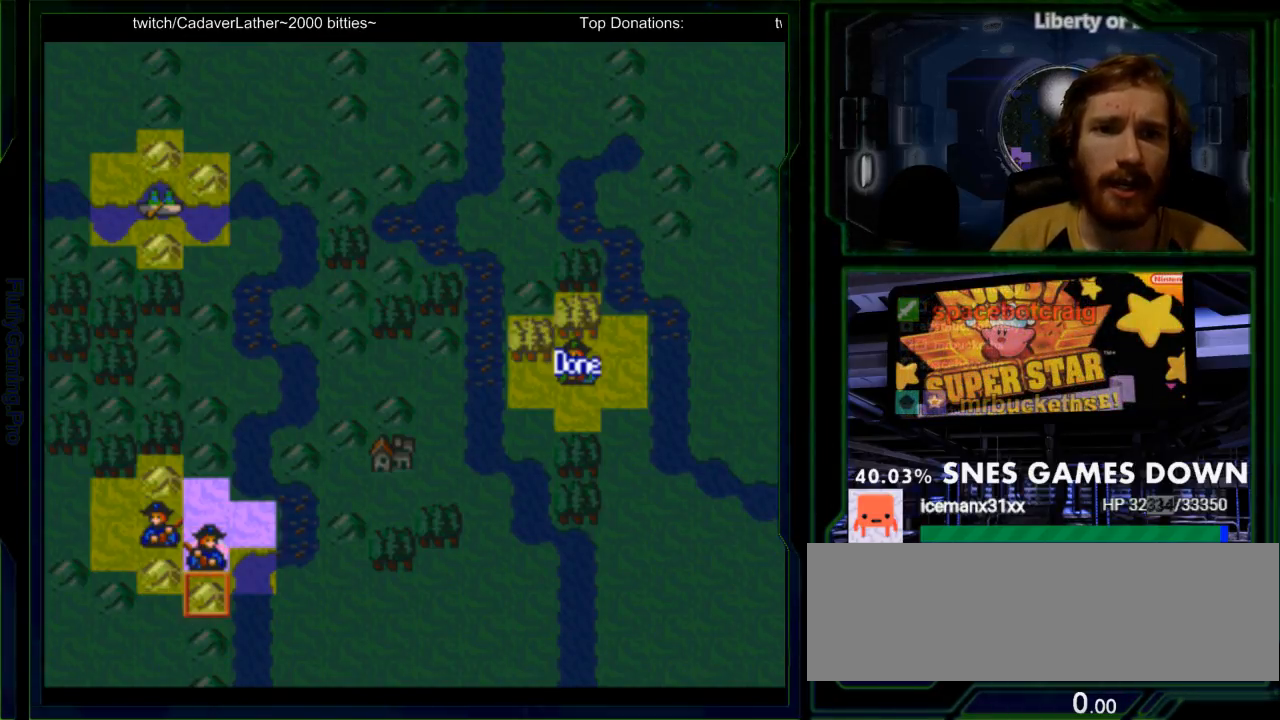
{"dt_ms": 500, "buttons": []}
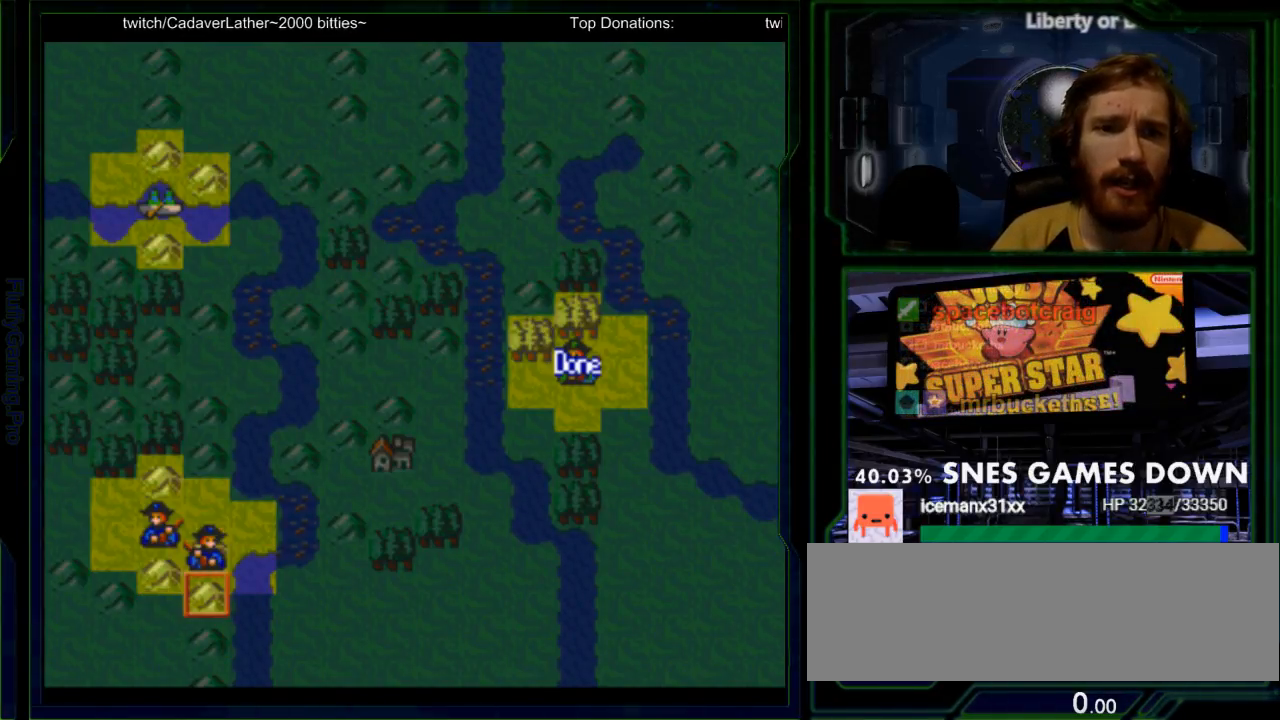
{"dt_ms": 500, "buttons": [], "events": [[300, "DPAD_UP", "down"], [400, "DPAD_UP", "up"]]}
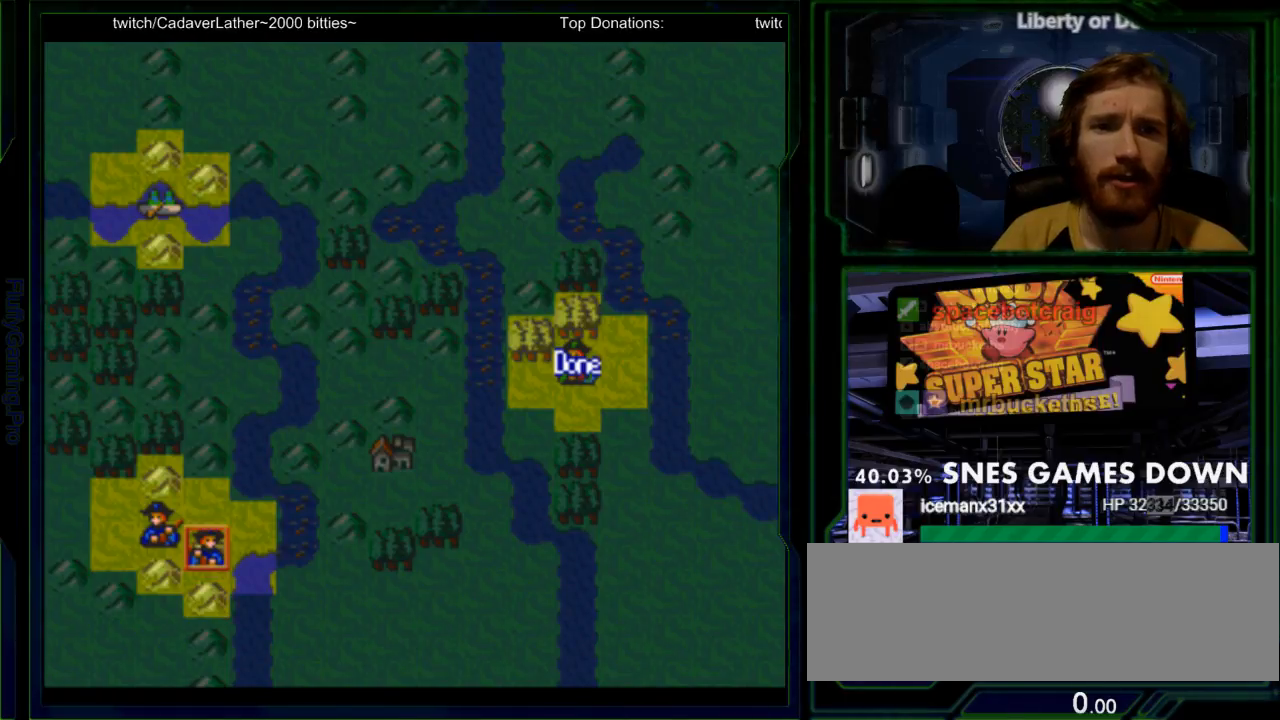
{"dt_ms": 500, "buttons": [], "events": [[17, "DPAD_LEFT", "down"], [117, "DPAD_LEFT", "up"], [267, "A", "down"], [433, "A", "up"]]}
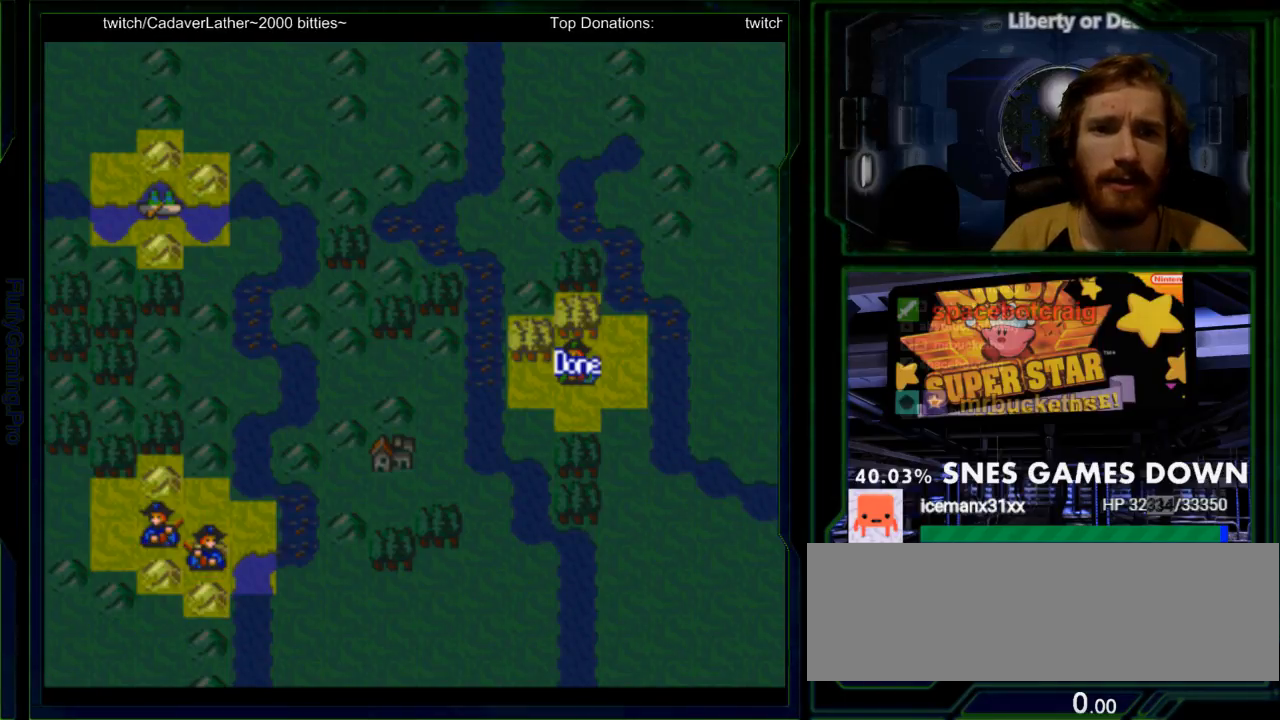
{"dt_ms": 500, "buttons": [], "events": [[367, "DPAD_LEFT", "down"], [450, "DPAD_LEFT", "up"]]}
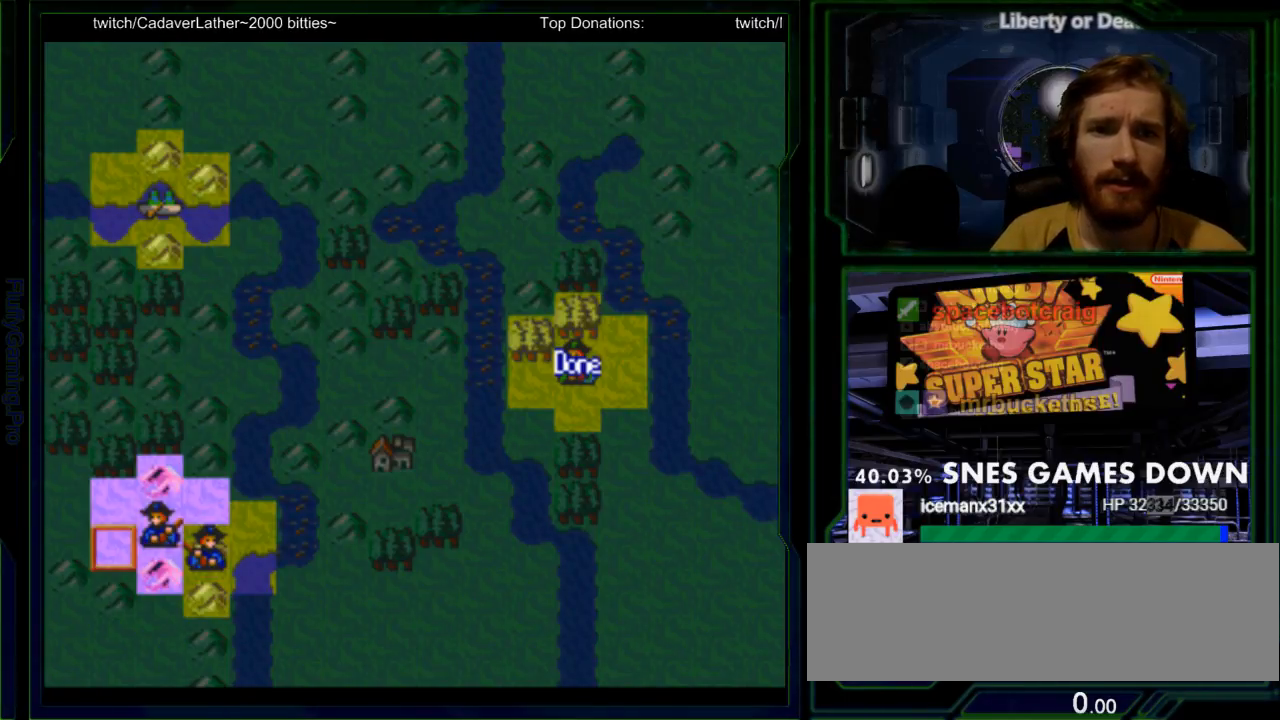
{"dt_ms": 500, "buttons": [], "events": [[150, "DPAD_UP", "down"], [250, "DPAD_UP", "up"], [333, "DPAD_RIGHT", "down"], [417, "DPAD_RIGHT", "up"]]}
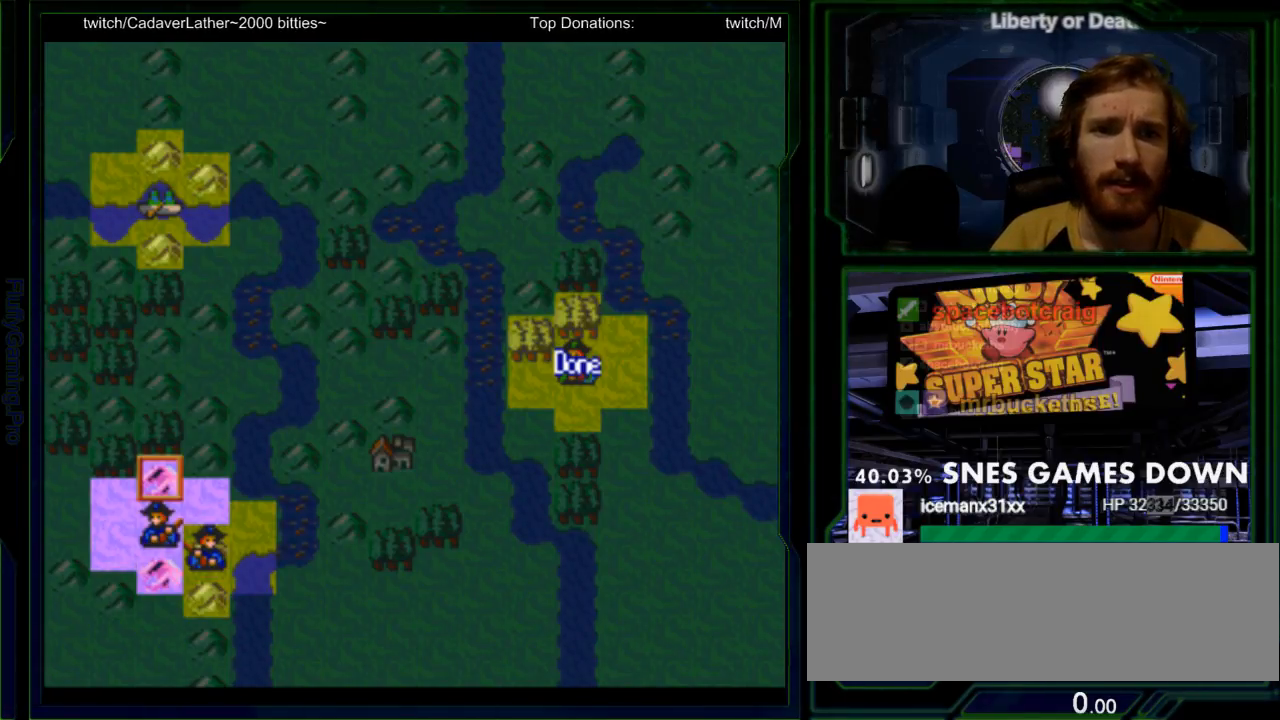
{"dt_ms": 500, "buttons": ["A"], "events": [[483, "A", "down"]]}
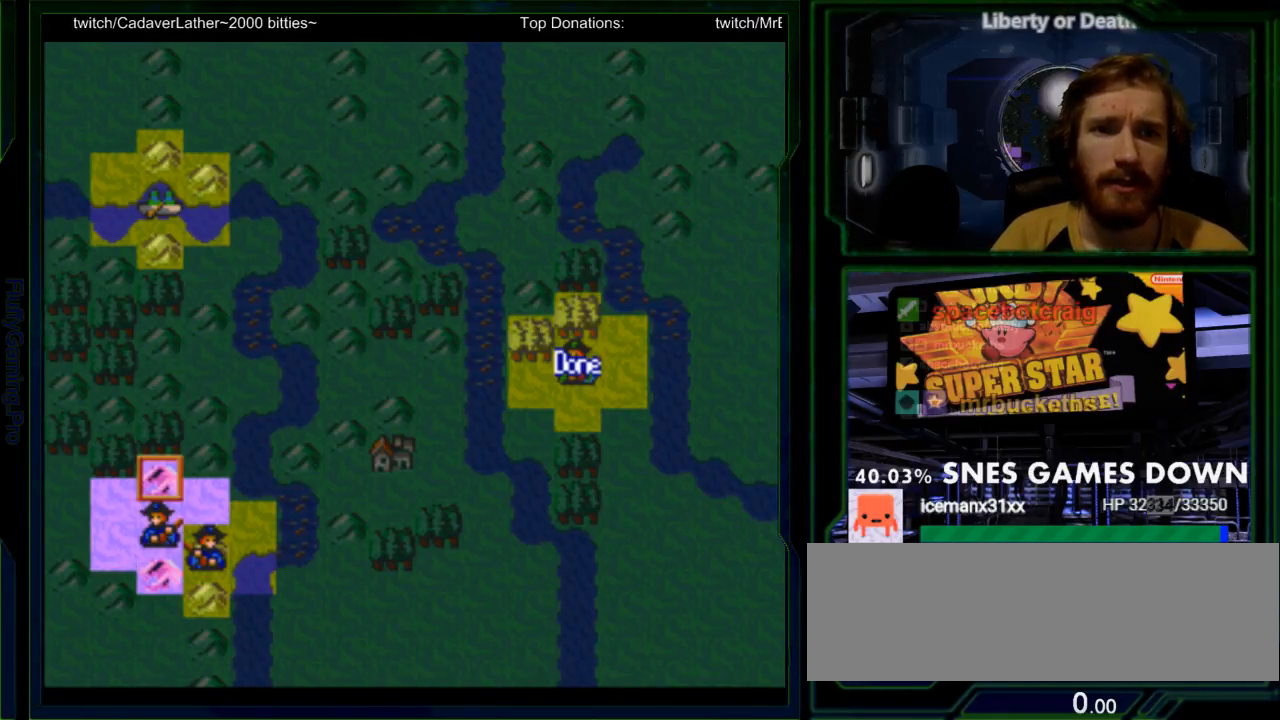
{"dt_ms": 500, "buttons": [], "events": [[117, "A", "up"]]}
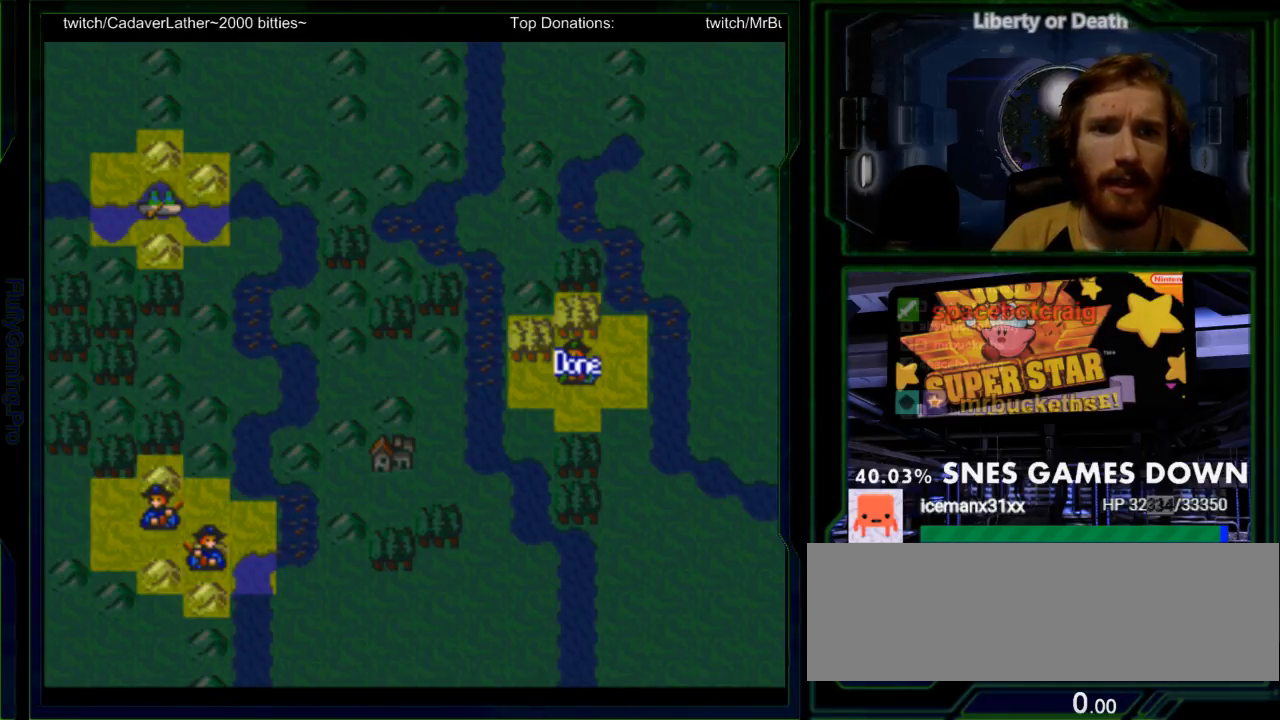
{"dt_ms": 500, "buttons": ["DPAD_DOWN"], "events": [[200, "DPAD_DOWN", "down"], [300, "DPAD_DOWN", "up"], [467, "DPAD_DOWN", "down"]]}
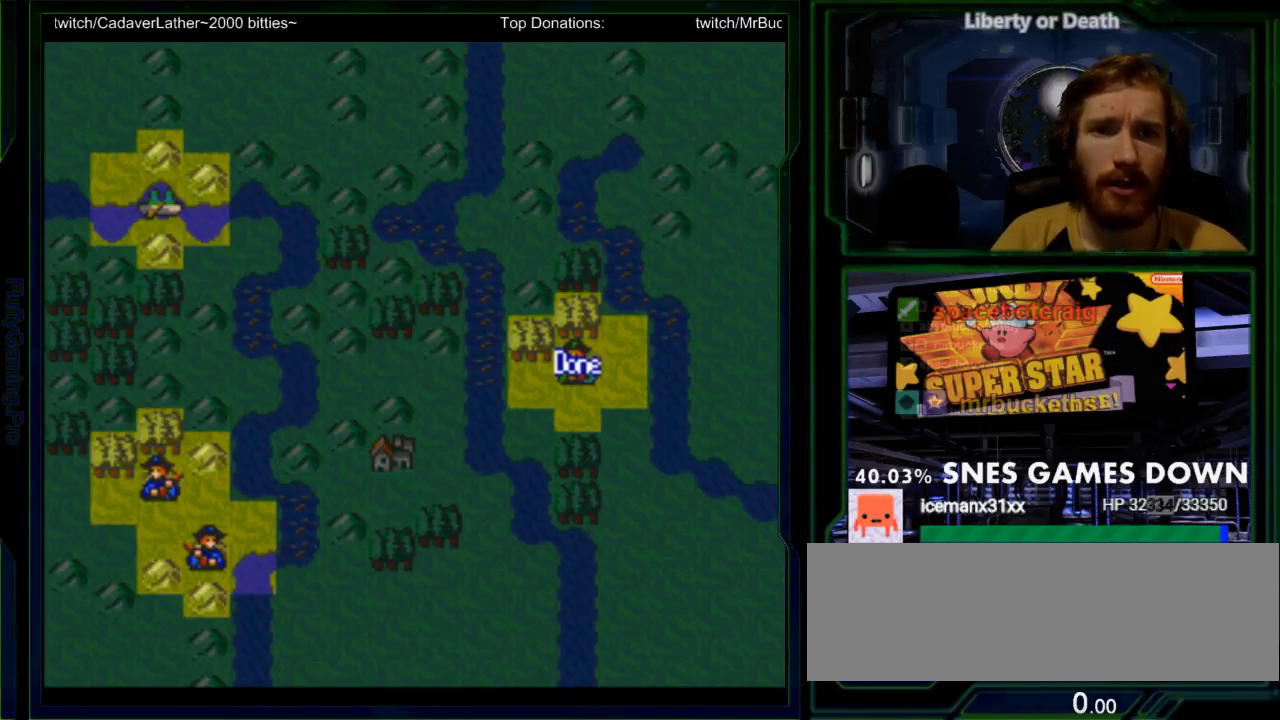
{"dt_ms": 500, "buttons": ["DPAD_DOWN"], "events": [[33, "DPAD_DOWN", "up"], [117, "DPAD_DOWN", "down"], [217, "DPAD_DOWN", "up"], [283, "DPAD_DOWN", "down"], [367, "SELECT", "down"], [417, "DPAD_DOWN", "up"], [450, "DPAD_DOWN", "down"], [483, "SELECT", "up"]]}
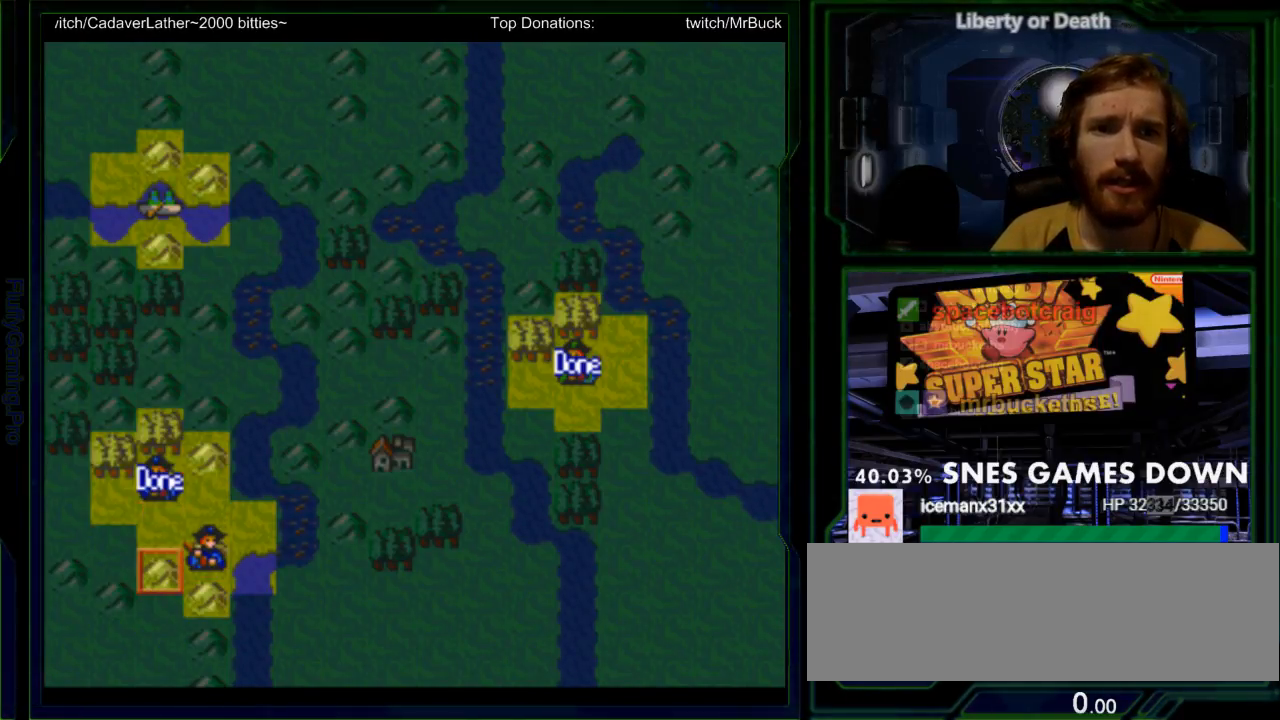
{"dt_ms": 500, "buttons": [], "events": [[50, "DPAD_DOWN", "up"], [217, "DPAD_RIGHT", "down"], [300, "DPAD_RIGHT", "up"]]}
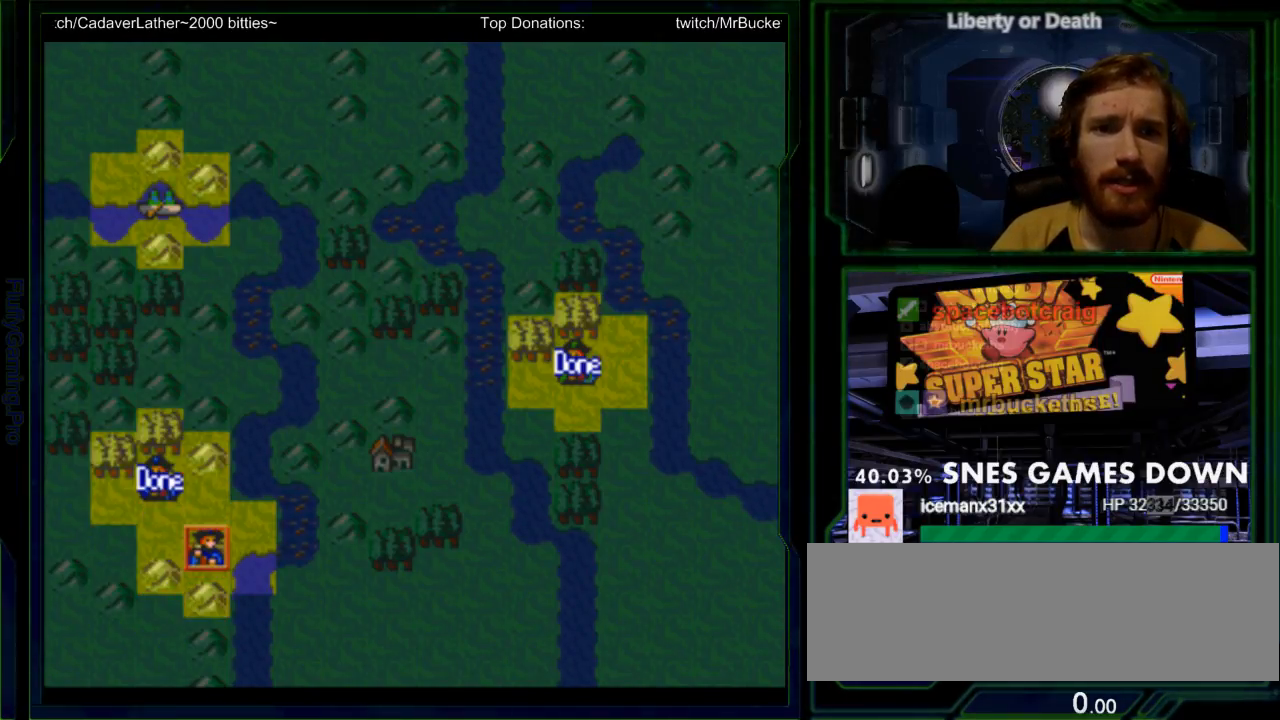
{"dt_ms": 500, "buttons": []}
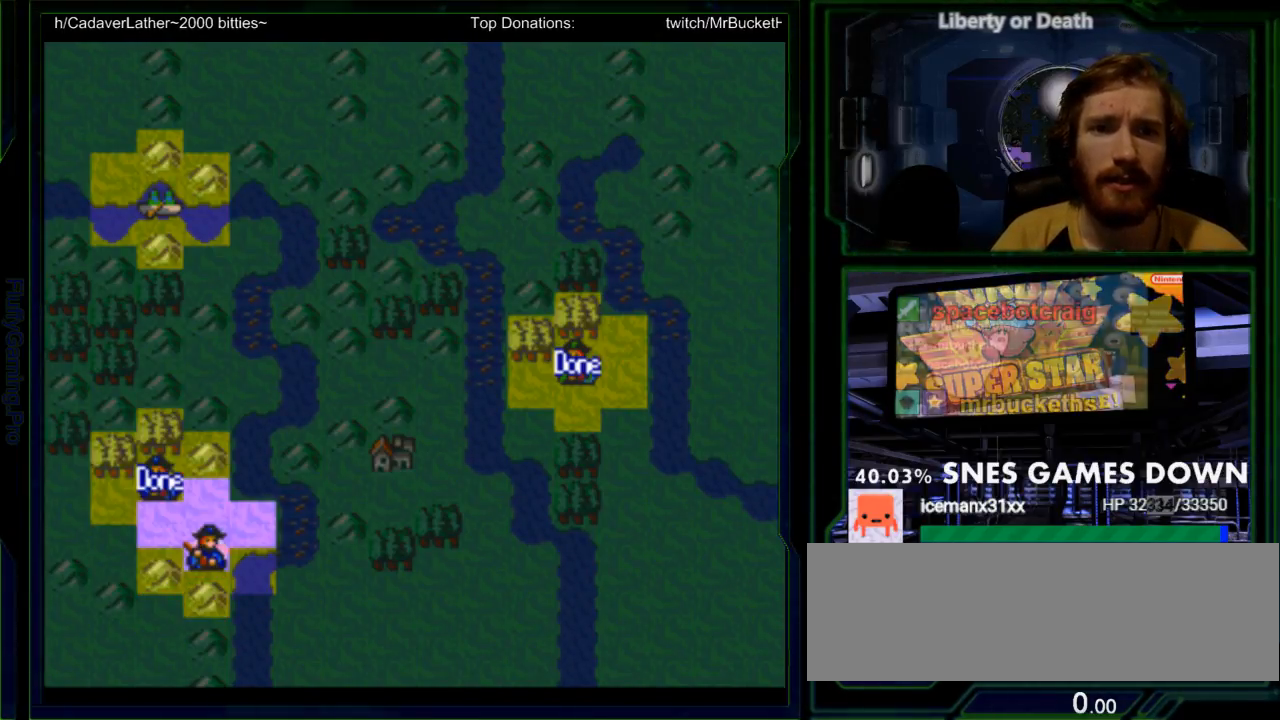
{"dt_ms": 1000, "buttons": ["SELECT"]}
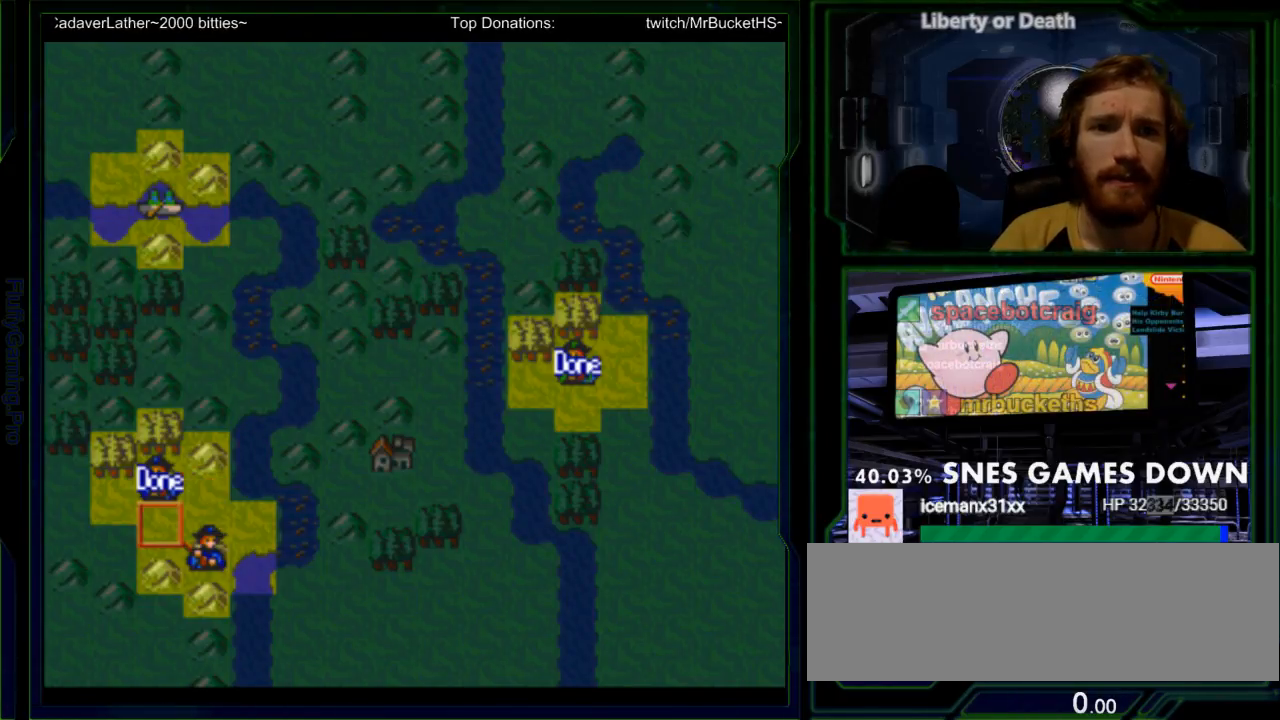
{"dt_ms": 500, "buttons": ["SELECT"]}
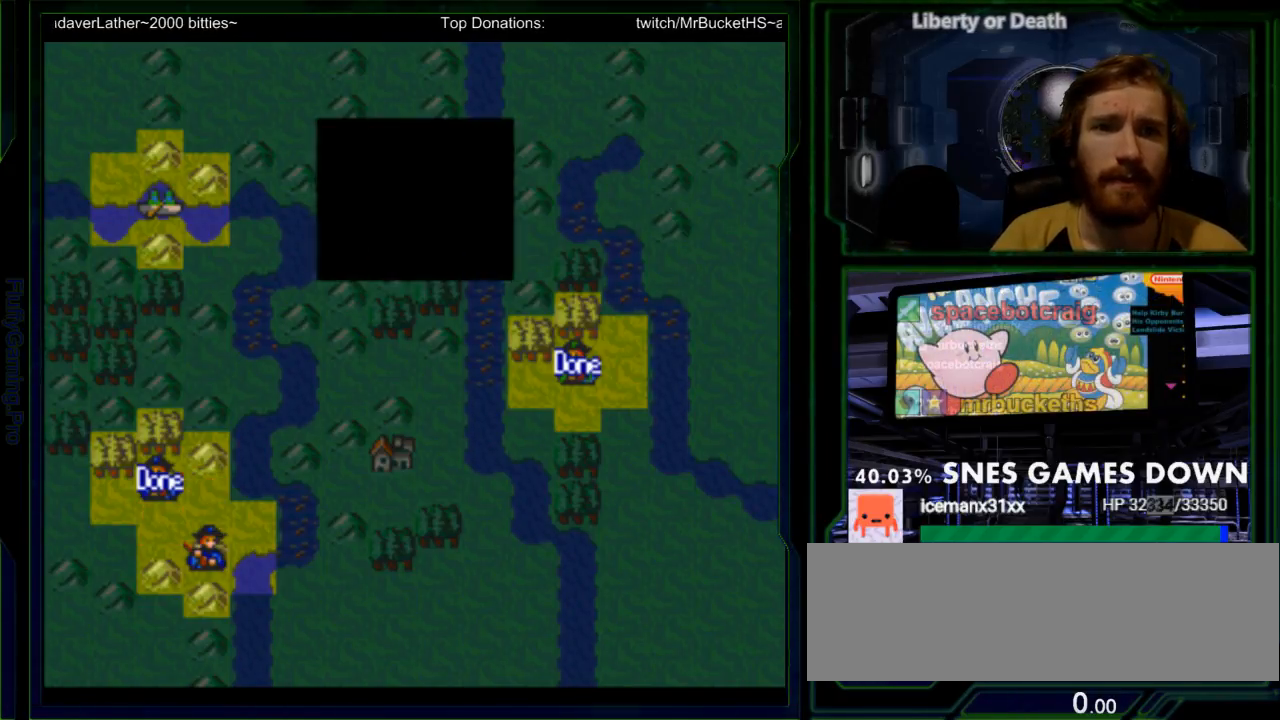
{"dt_ms": 500, "buttons": [], "events": [[300, "SELECT", "up"]]}
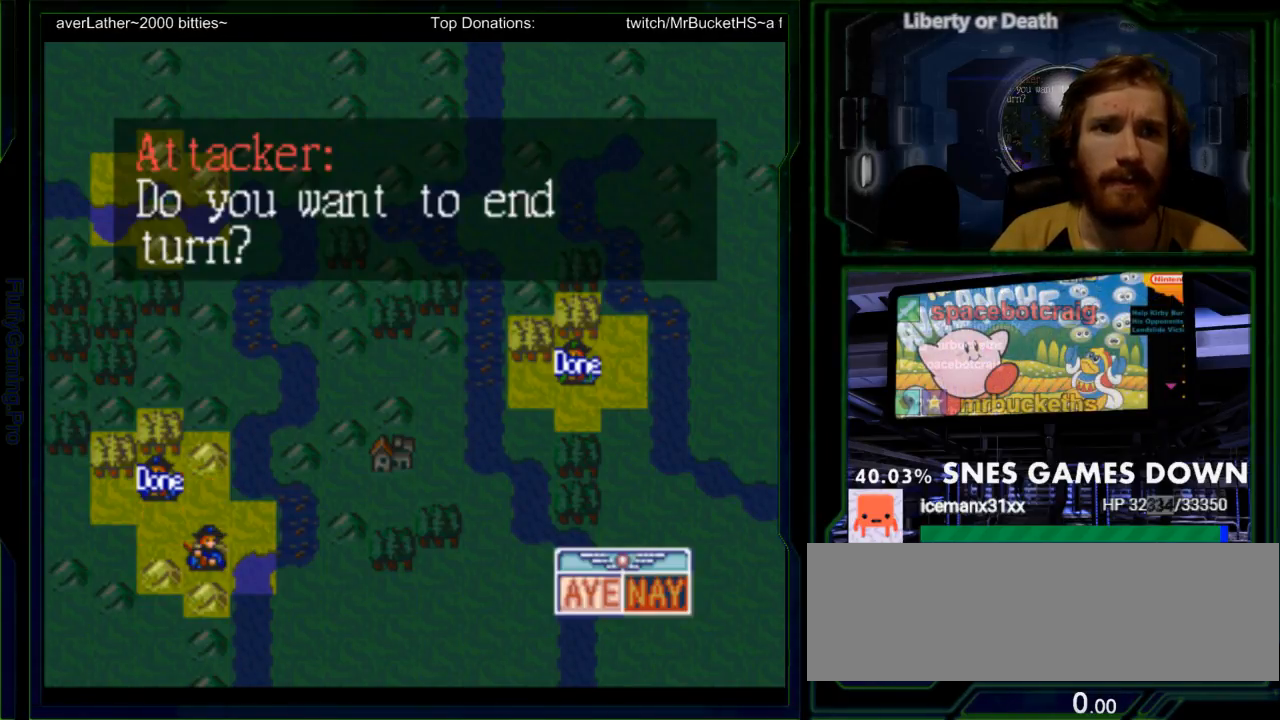
{"dt_ms": 500, "buttons": [], "events": [[233, "A", "down"], [350, "A", "up"]]}
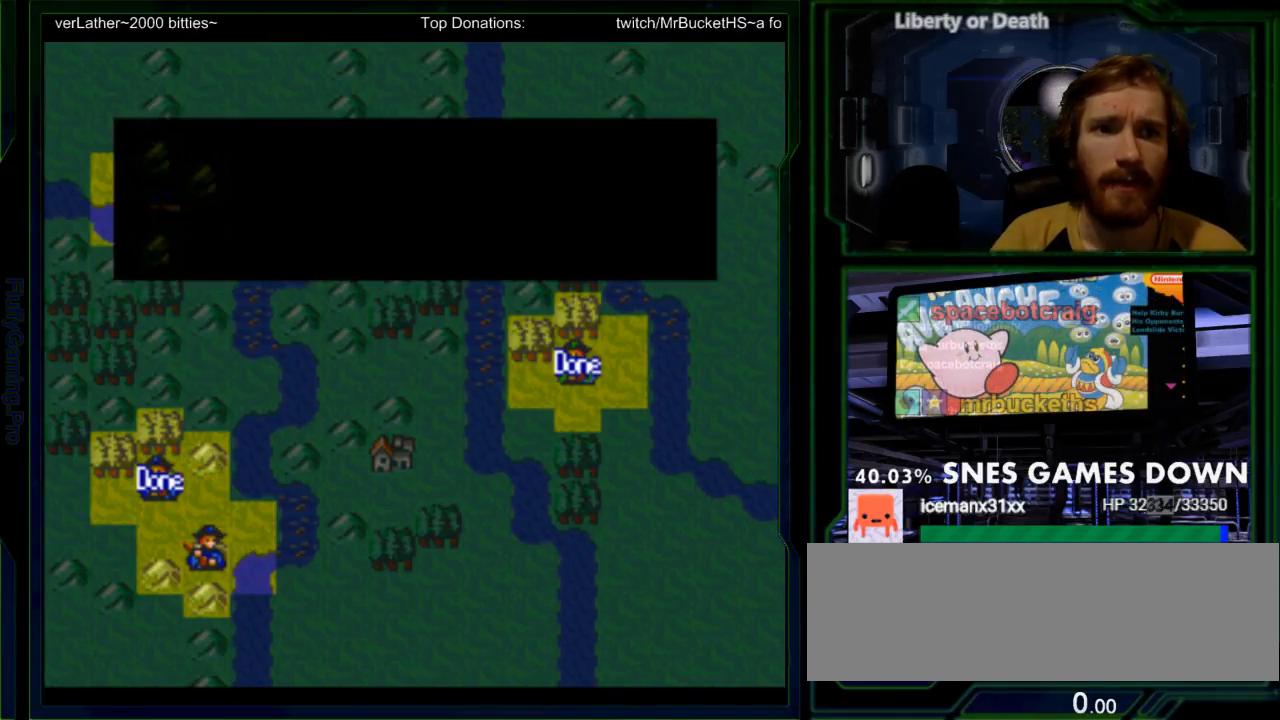
{"dt_ms": 500, "buttons": []}
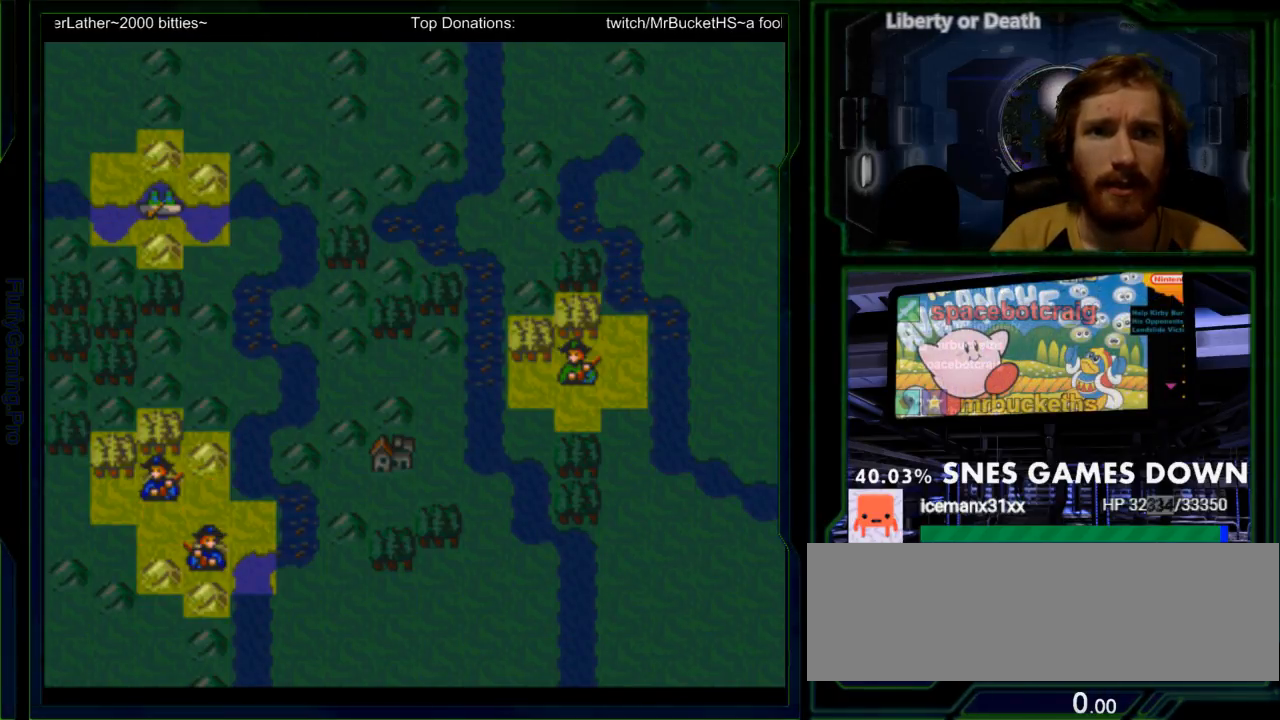
{"dt_ms": 1000, "buttons": []}
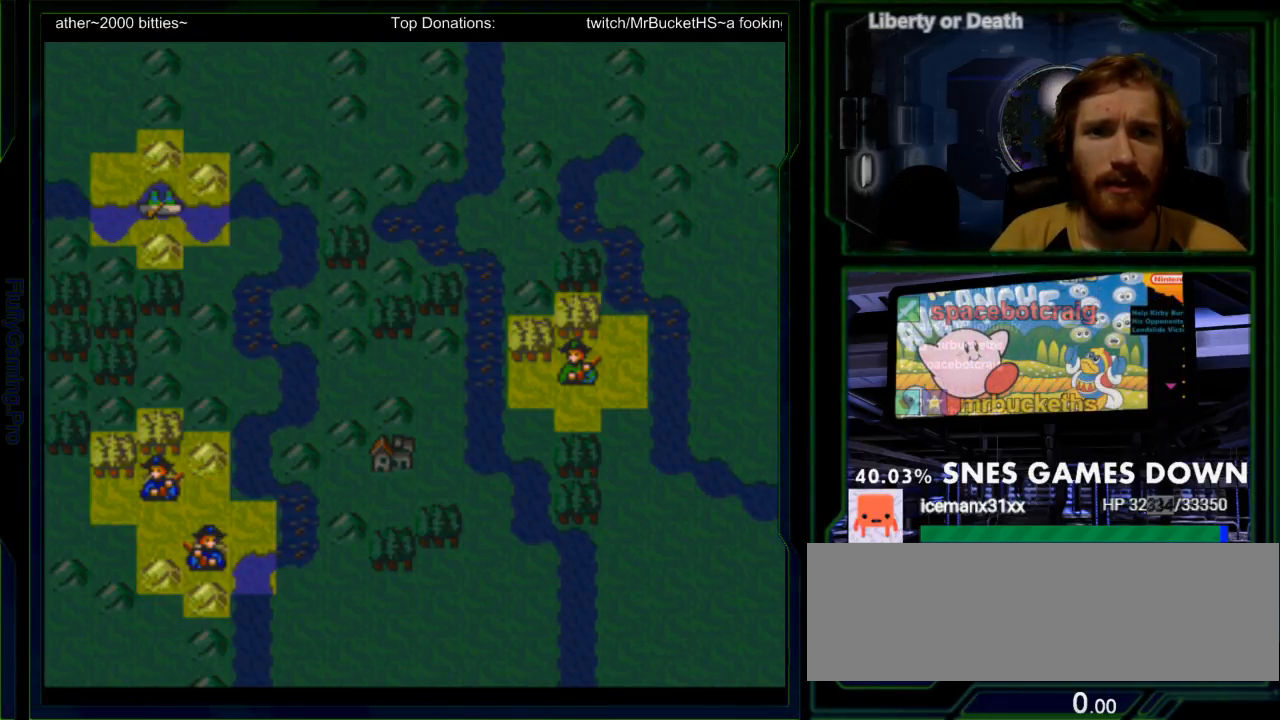
{"dt_ms": 500, "buttons": [], "events": [[117, "DPAD_RIGHT", "down"], [217, "DPAD_RIGHT", "up"], [383, "DPAD_RIGHT", "down"], [433, "DPAD_RIGHT", "up"]]}